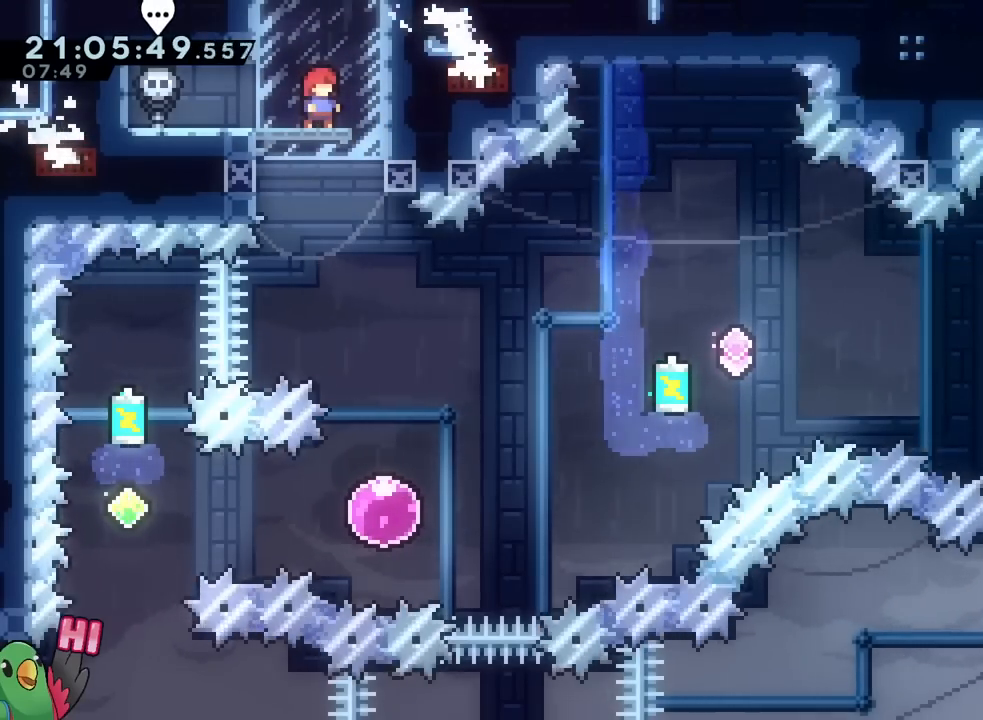
Gameplay with a controller (Nintendo layout); each line is a JSON object with the inputs held at the frame after it (dt_ms = milliseconds from this image to that frame). "events" lists button and stick changes between this image and that frame as [ms after this image, input, new state], when the widget could be followed in between. Not read: HOME L1 L2 L3 R1 R2 R3 SELECT.
{"dt_ms": 500, "buttons": ["B"], "left_stick": "center", "right_stick": "center", "events": []}
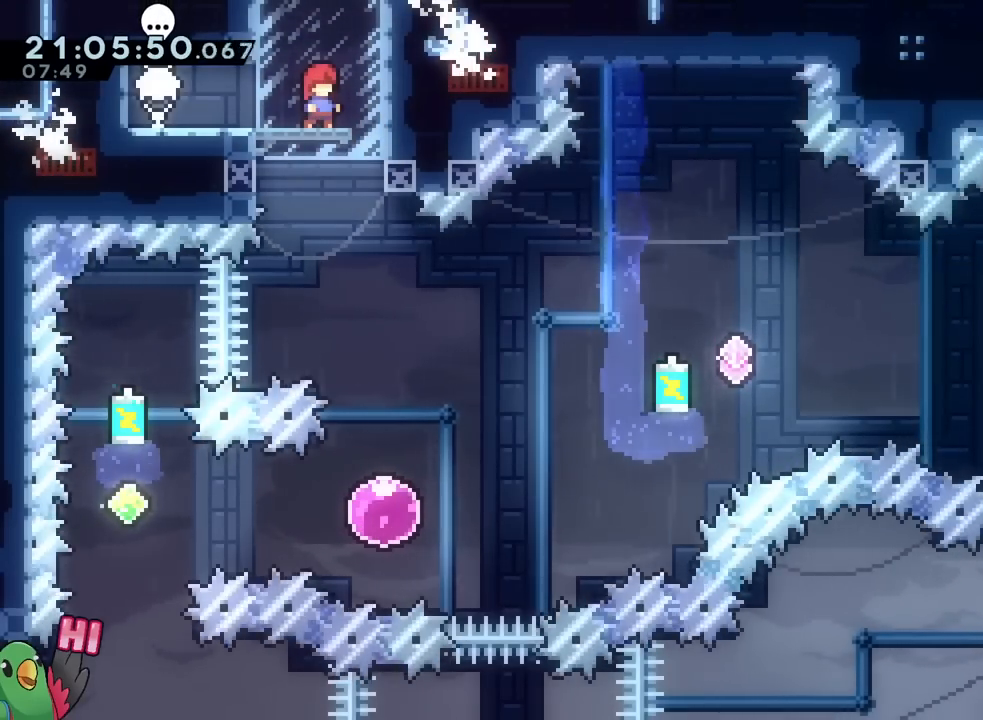
{"dt_ms": 501, "buttons": ["B"], "left_stick": "center", "right_stick": "center", "events": []}
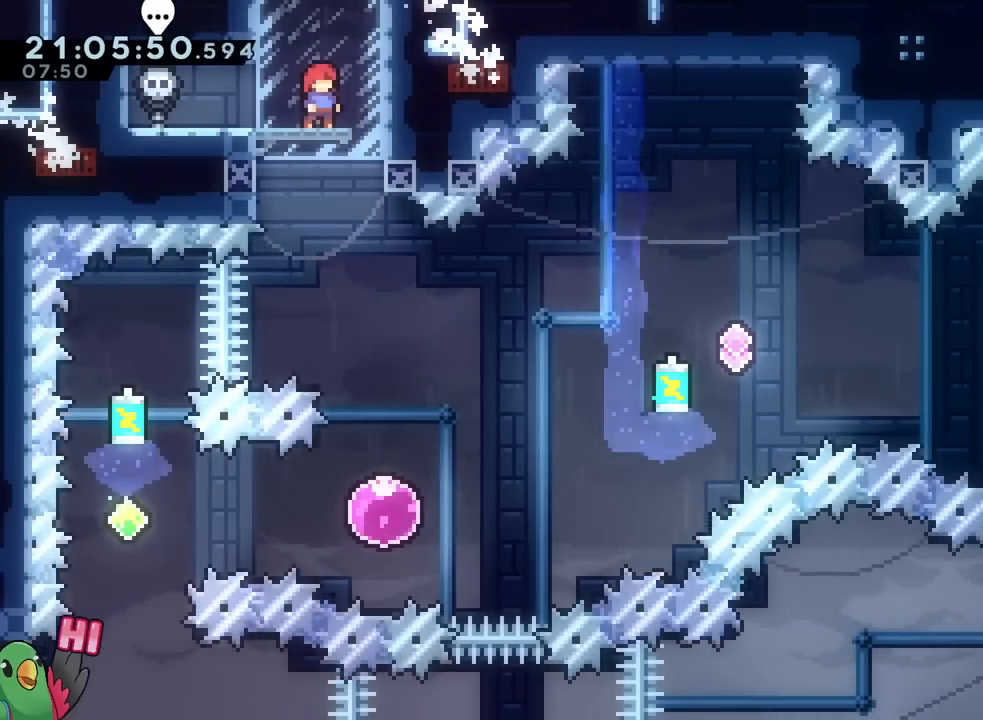
{"dt_ms": 500, "buttons": ["A"], "left_stick": "center", "right_stick": "center", "events": [[383, "A", "down"], [383, "B", "up"]]}
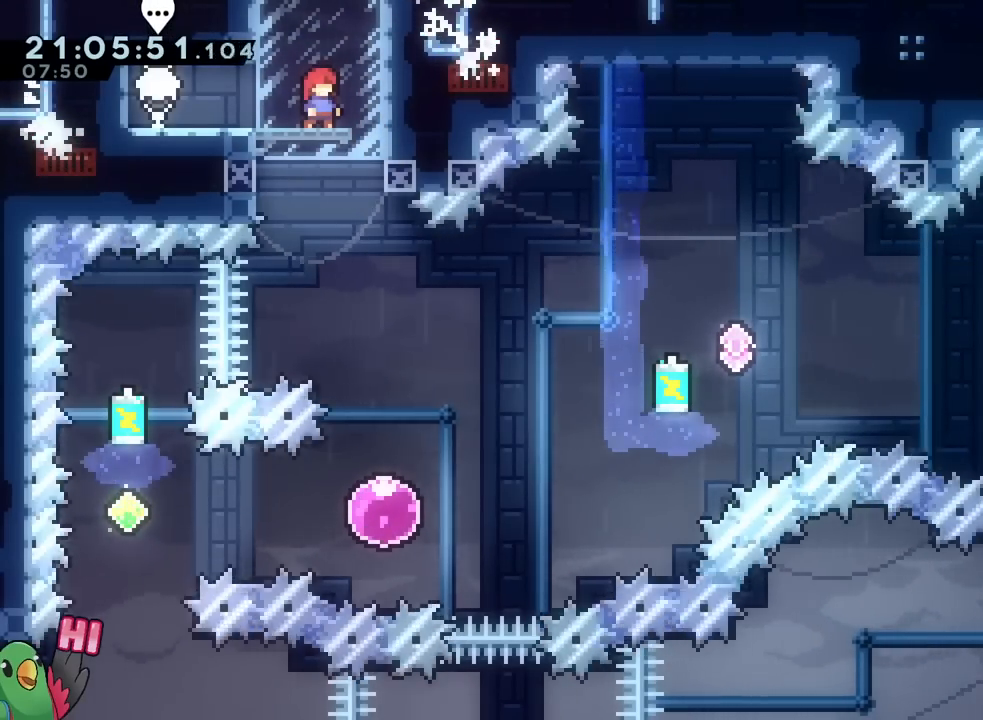
{"dt_ms": 501, "buttons": [], "left_stick": "up-right", "right_stick": "center", "events": [[200, "A", "up"], [200, "B", "down"], [300, "B", "up"], [317, "A", "down"], [317, "left_stick", "down-right"], [501, "A", "up"], [501, "left_stick", "up-right"]]}
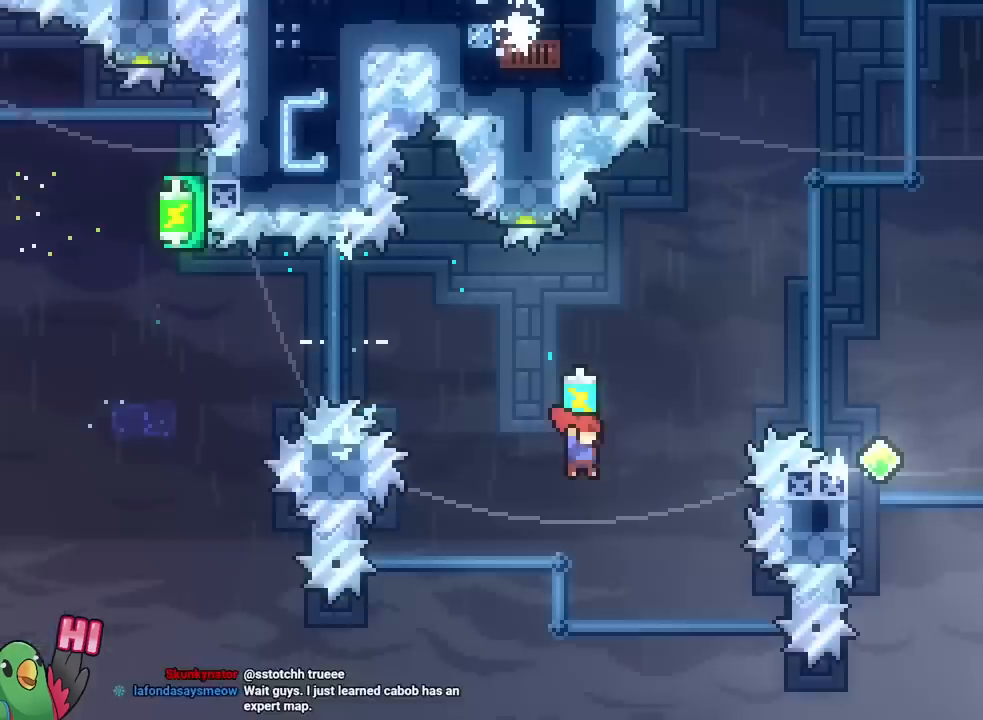
{"dt_ms": 500, "buttons": ["START"], "left_stick": "up-right", "right_stick": "center", "events": [[483, "START", "down"]]}
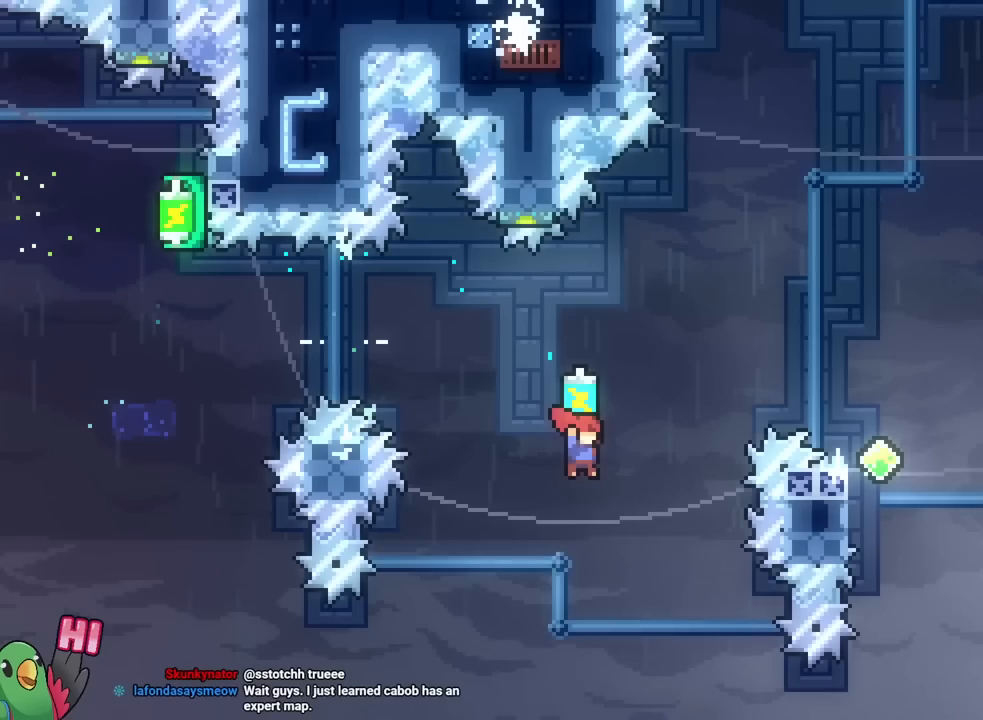
{"dt_ms": 501, "buttons": [], "left_stick": "up-right", "right_stick": "center", "events": [[134, "START", "up"], [267, "START", "down"], [501, "START", "up"]]}
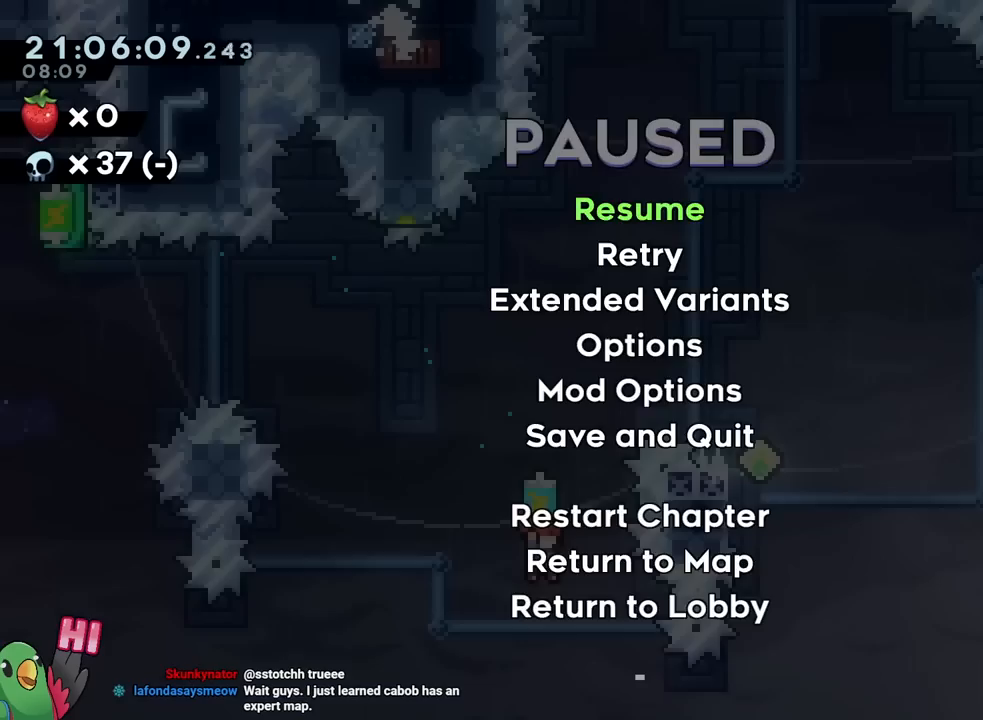
{"dt_ms": 500, "buttons": ["Y"], "left_stick": "up", "right_stick": "center", "events": [[83, "START", "down"], [317, "START", "up"], [417, "left_stick", "up"], [450, "Y", "down"]]}
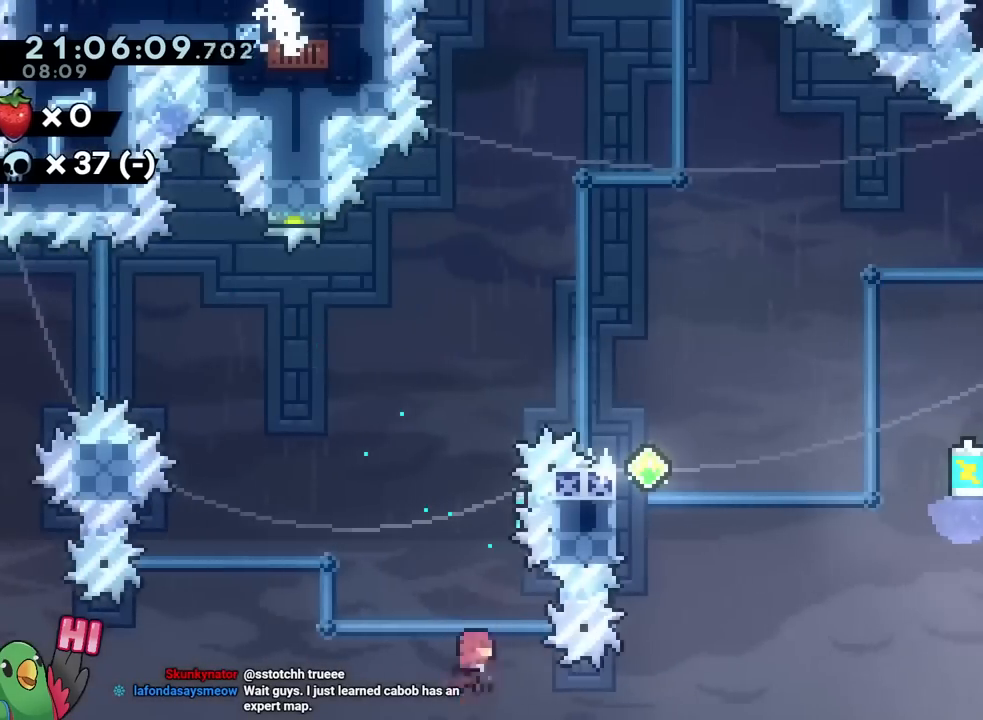
{"dt_ms": 501, "buttons": ["B"], "left_stick": "right", "right_stick": "center", "events": [[117, "Y", "up"], [134, "B", "down"], [284, "left_stick", "right"]]}
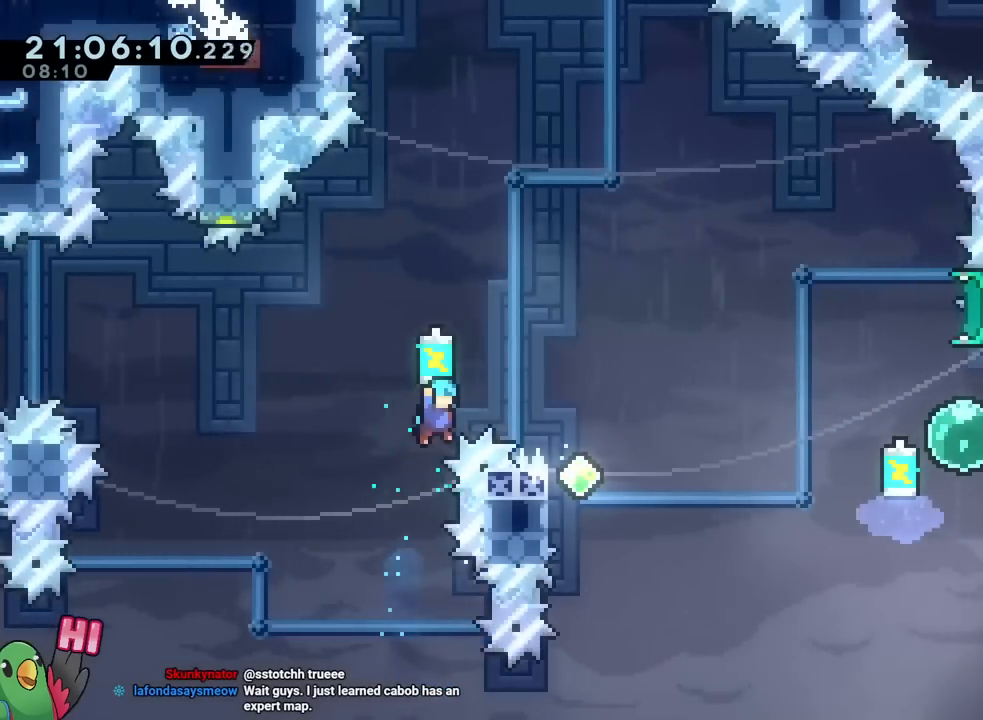
{"dt_ms": 500, "buttons": [], "left_stick": "right", "right_stick": "center", "events": [[433, "B", "up"]]}
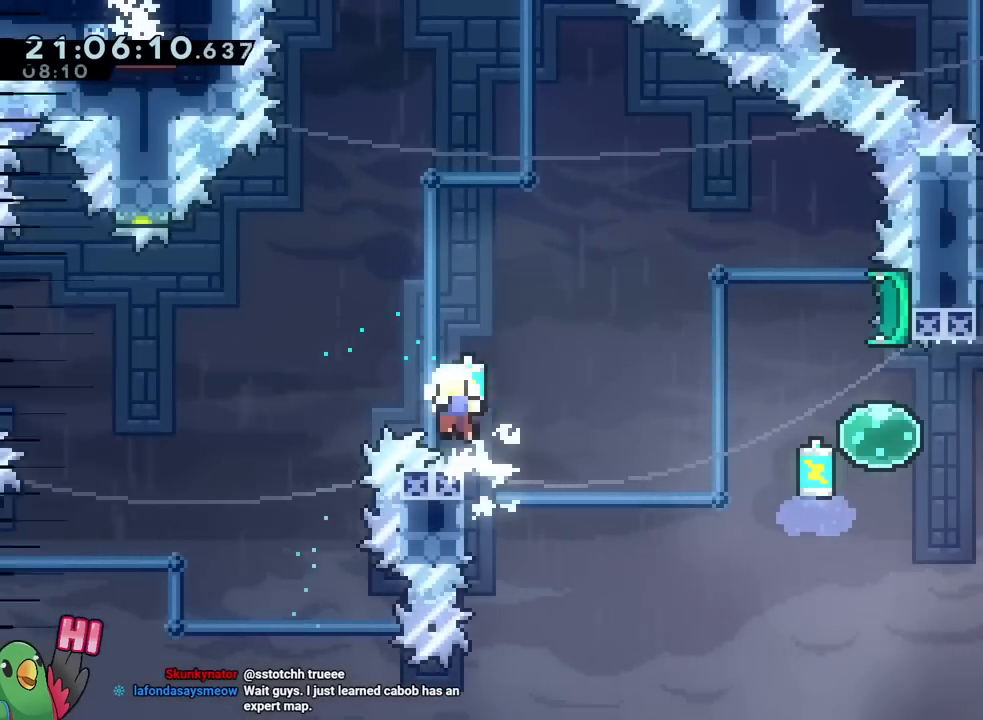
{"dt_ms": 501, "buttons": [], "left_stick": "center", "right_stick": "center", "events": [[17, "B", "down"], [33, "left_stick", "center"], [134, "B", "up"], [167, "B", "down"], [300, "B", "up"], [367, "B", "down"], [501, "B", "up"]]}
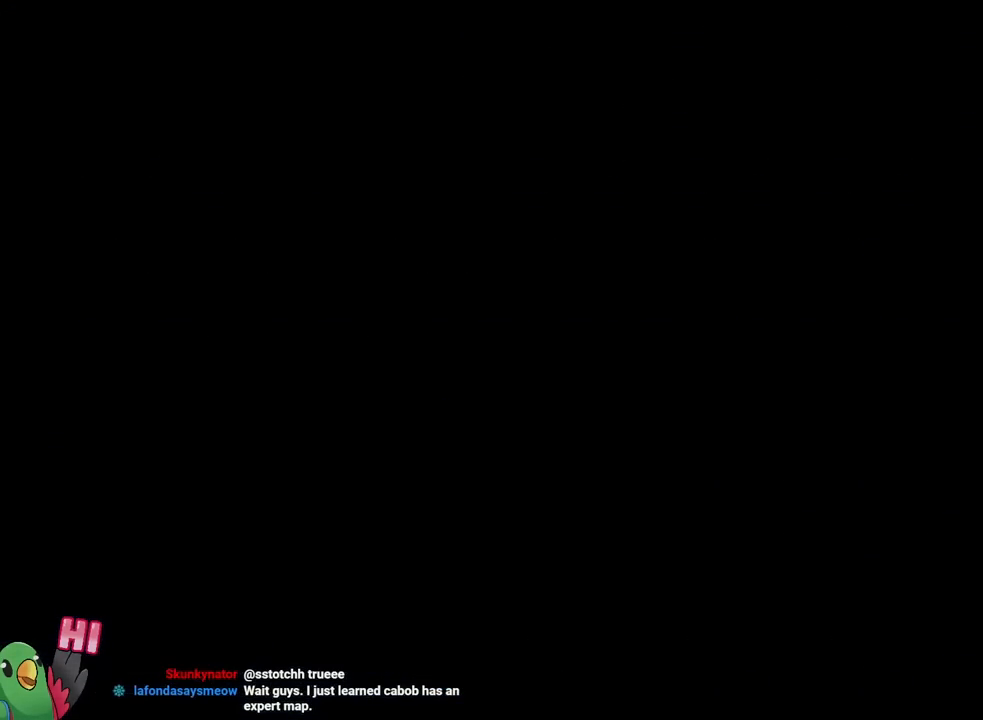
{"dt_ms": 500, "buttons": [], "left_stick": "center", "right_stick": "center", "events": [[83, "B", "down"], [250, "B", "up"], [267, "B", "down"], [450, "A", "down"], [450, "B", "up"], [450, "X", "down"], [500, "A", "up"], [500, "X", "up"]]}
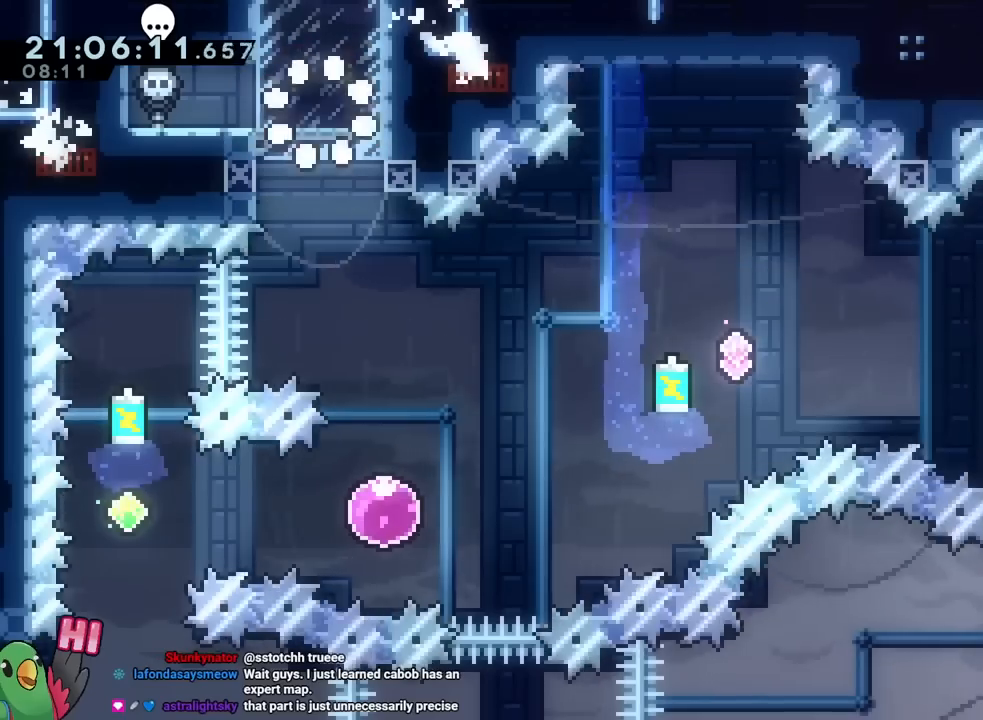
{"dt_ms": 501, "buttons": ["A"], "left_stick": "center", "right_stick": "center", "events": [[33, "A", "down"], [134, "A", "up"], [200, "left_stick", "down-right"], [234, "A", "down"], [434, "left_stick", "center"]]}
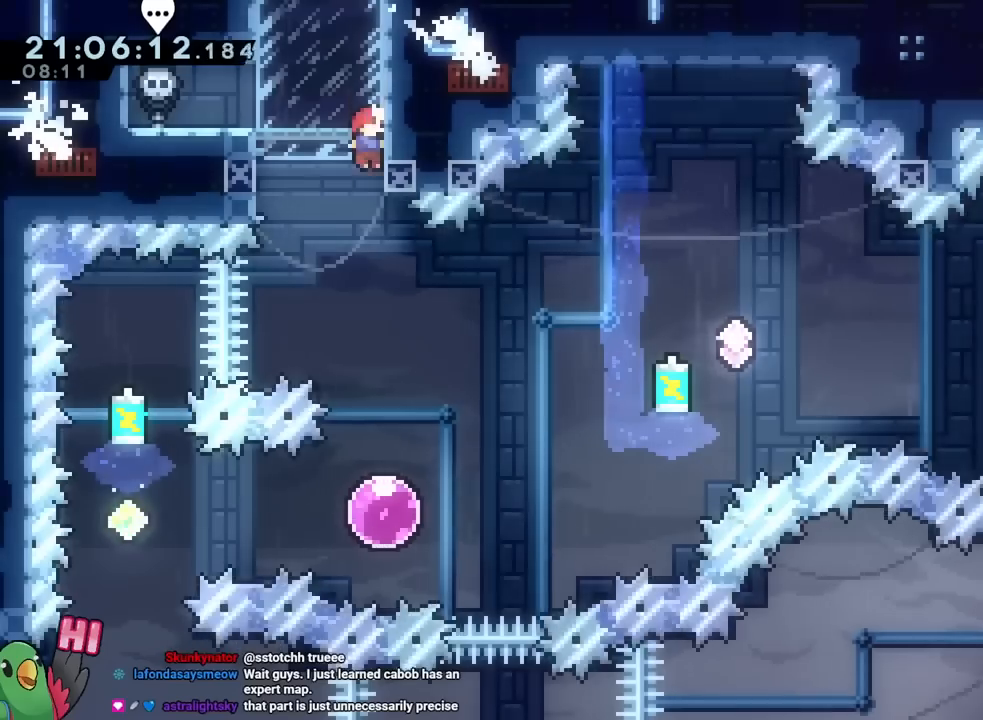
{"dt_ms": 500, "buttons": [], "left_stick": "center", "right_stick": "center", "events": [[400, "A", "up"]]}
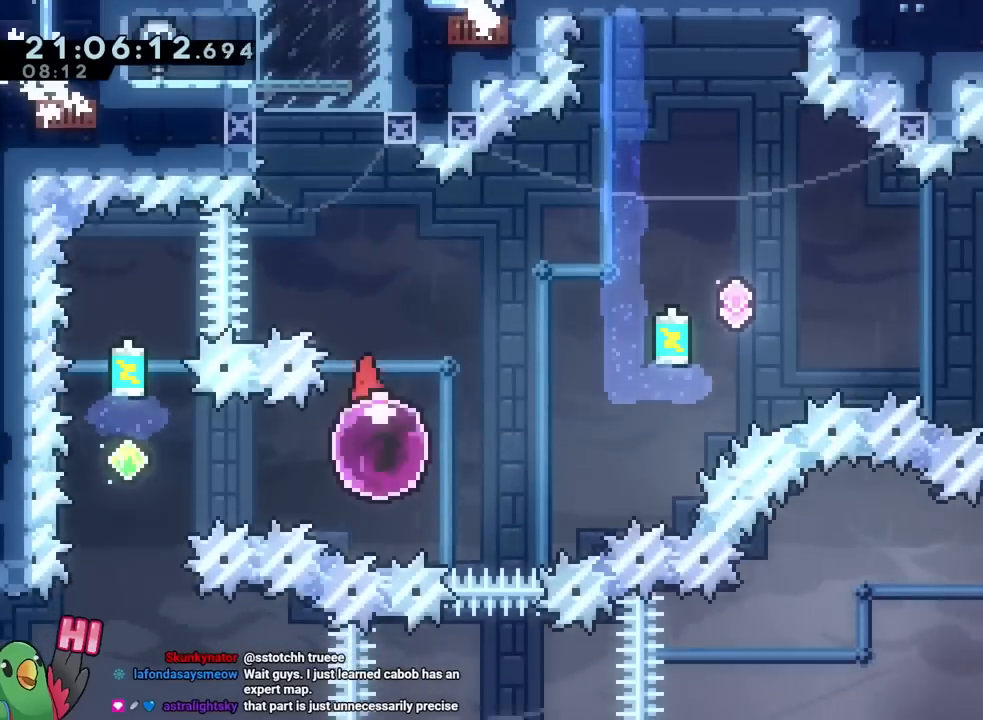
{"dt_ms": 501, "buttons": ["Y"], "left_stick": "up", "right_stick": "center", "events": [[83, "left_stick", "left"], [117, "Y", "down"], [267, "Y", "up"], [434, "left_stick", "up"], [484, "Y", "down"]]}
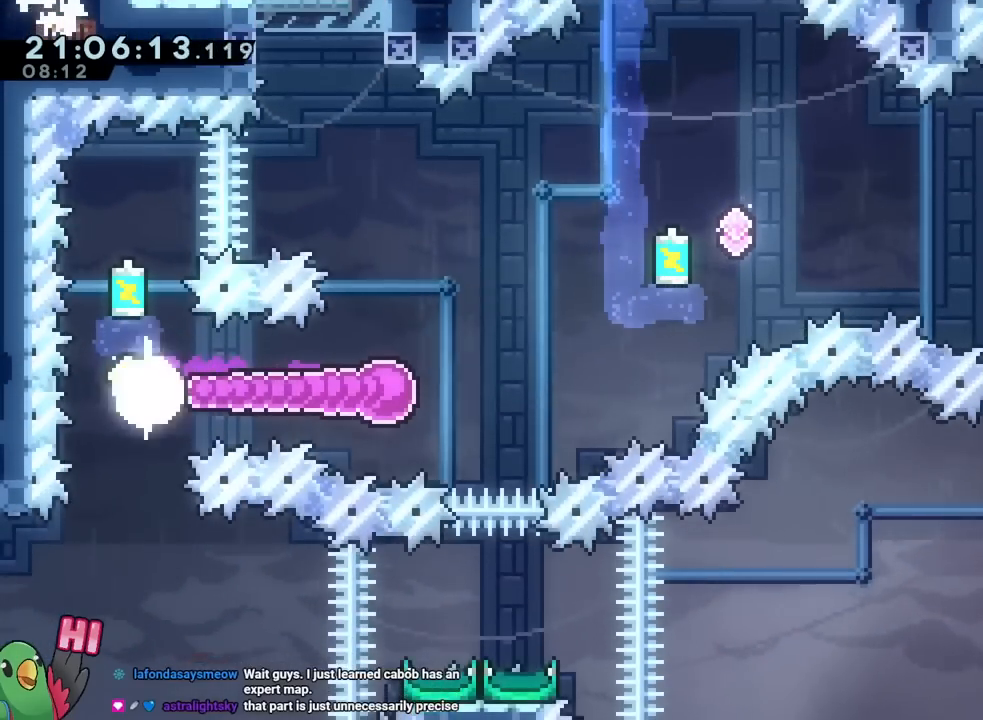
{"dt_ms": 500, "buttons": [], "left_stick": "up-right", "right_stick": "center", "events": [[116, "Y", "up"], [150, "X", "down"], [166, "B", "down"], [166, "left_stick", "center"], [200, "X", "up"], [333, "left_stick", "right"], [417, "left_stick", "center"], [500, "B", "up"], [500, "left_stick", "up-right"]]}
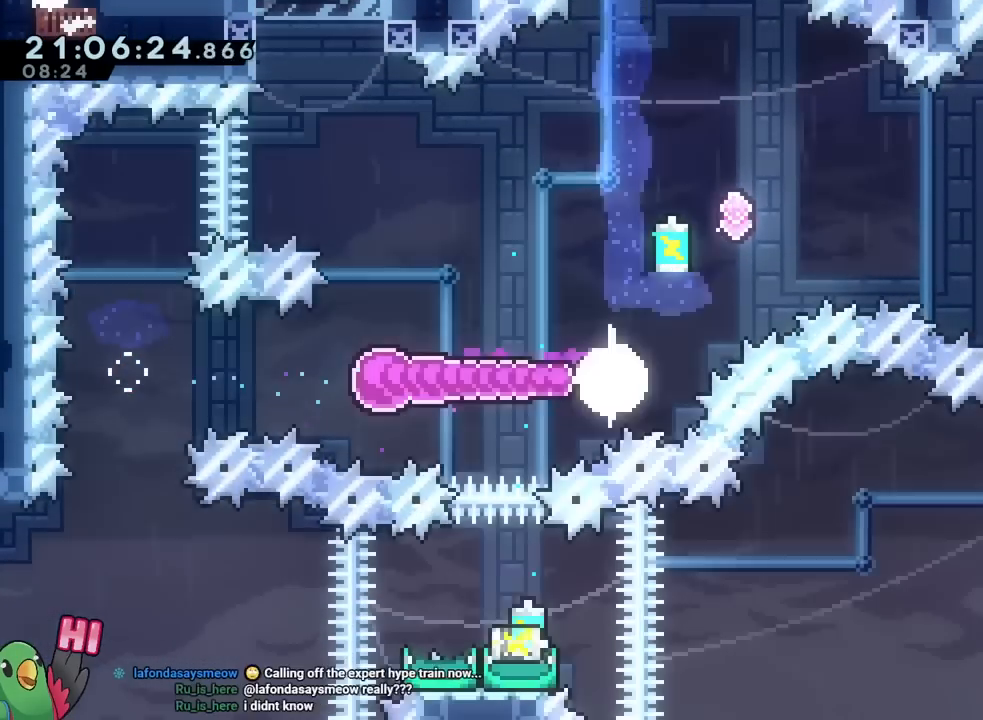
{"dt_ms": 501, "buttons": ["B"], "left_stick": "right", "right_stick": "center", "events": [[17, "Y", "down"], [150, "Y", "up"], [217, "B", "down"], [284, "left_stick", "right"], [434, "START", "down"], [501, "START", "up"]]}
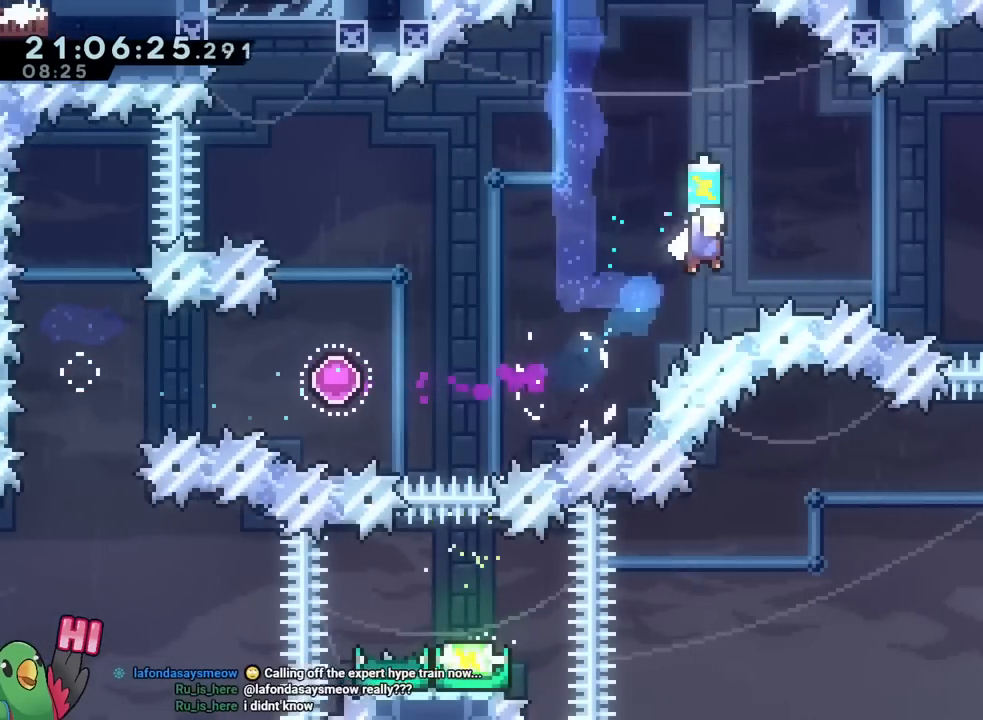
{"dt_ms": 984, "buttons": ["B"], "left_stick": "right", "right_stick": "center"}
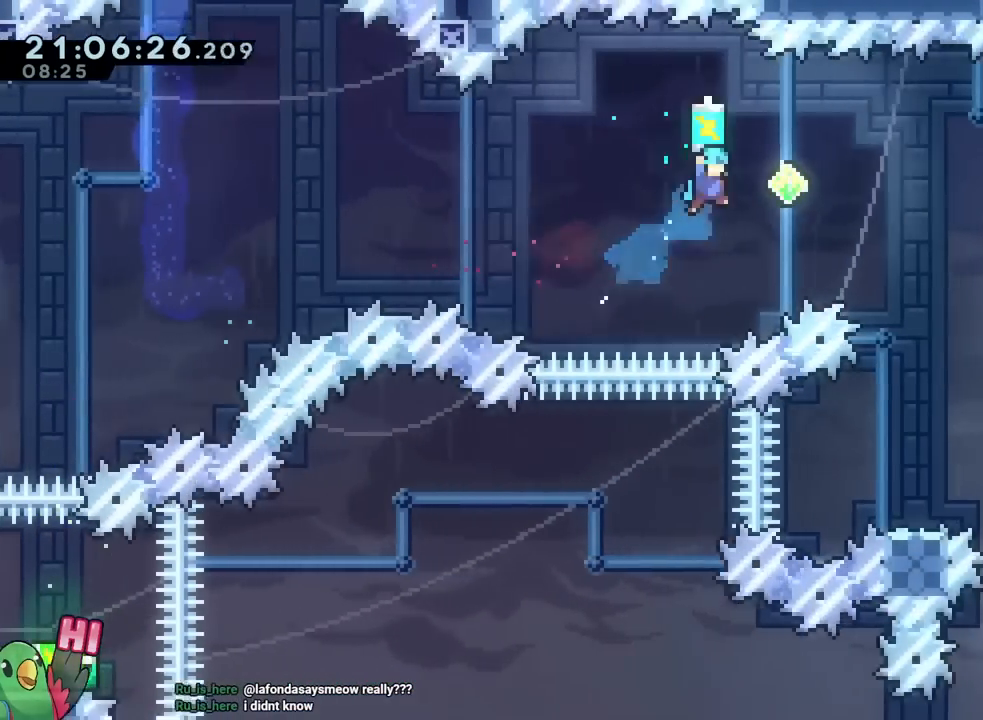
{"dt_ms": 500, "buttons": ["START"], "left_stick": "right", "right_stick": "center", "events": [[217, "B", "up"], [434, "START", "down"]]}
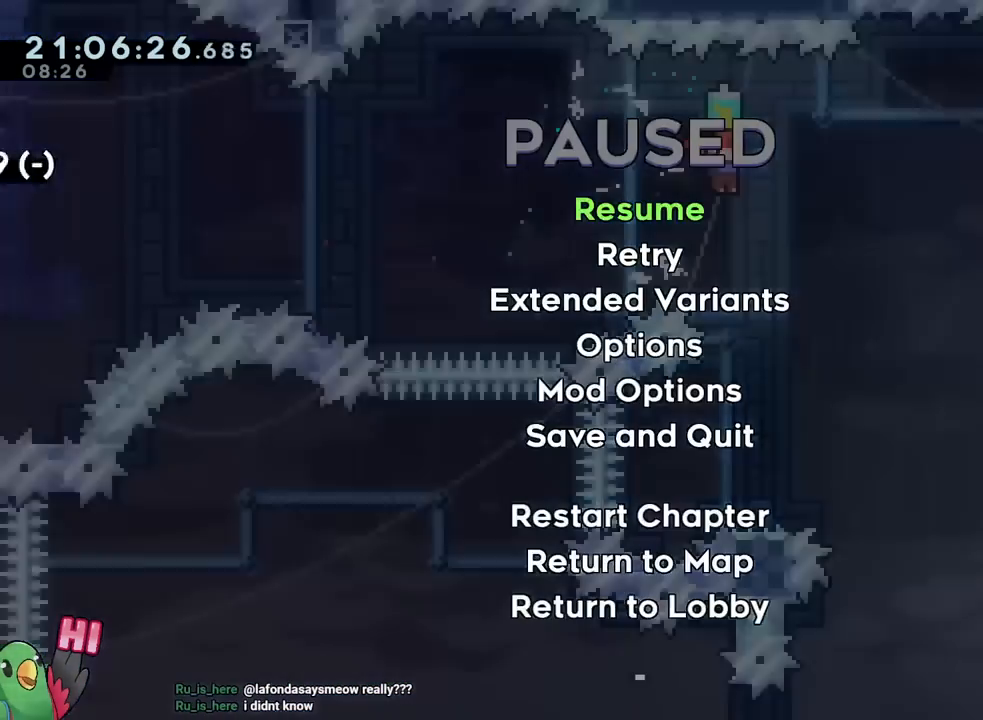
{"dt_ms": 501, "buttons": [], "left_stick": "right", "right_stick": "center", "events": [[117, "START", "up"], [317, "left_stick", "center"], [484, "left_stick", "right"]]}
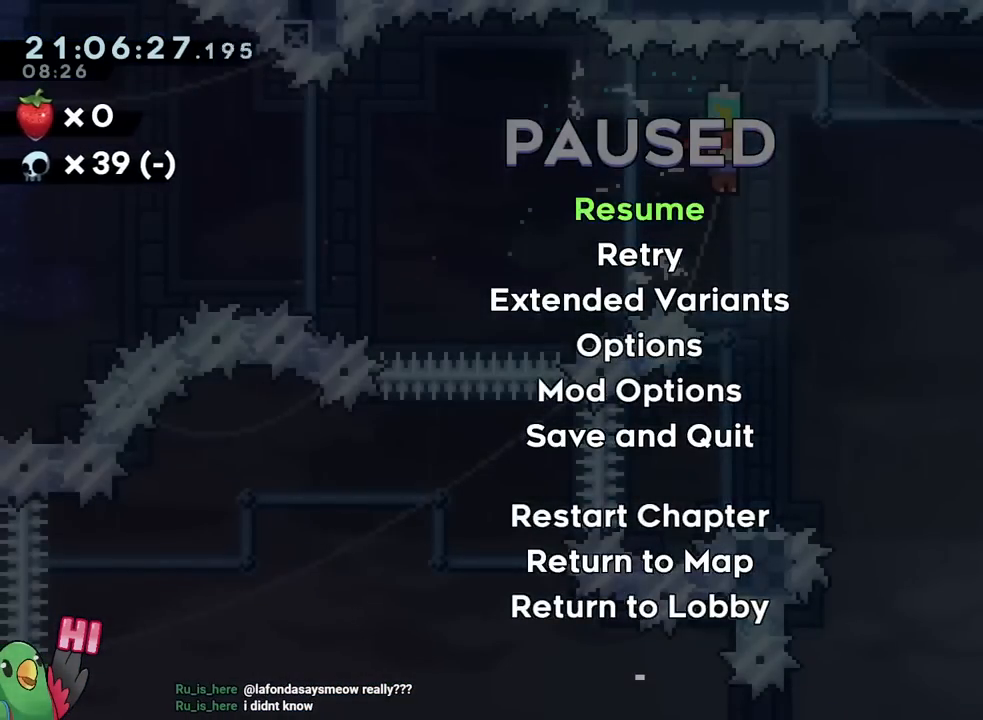
{"dt_ms": 500, "buttons": [], "left_stick": "right", "right_stick": "center", "events": [[167, "START", "down"], [334, "START", "up"], [400, "X", "down"], [467, "X", "up"]]}
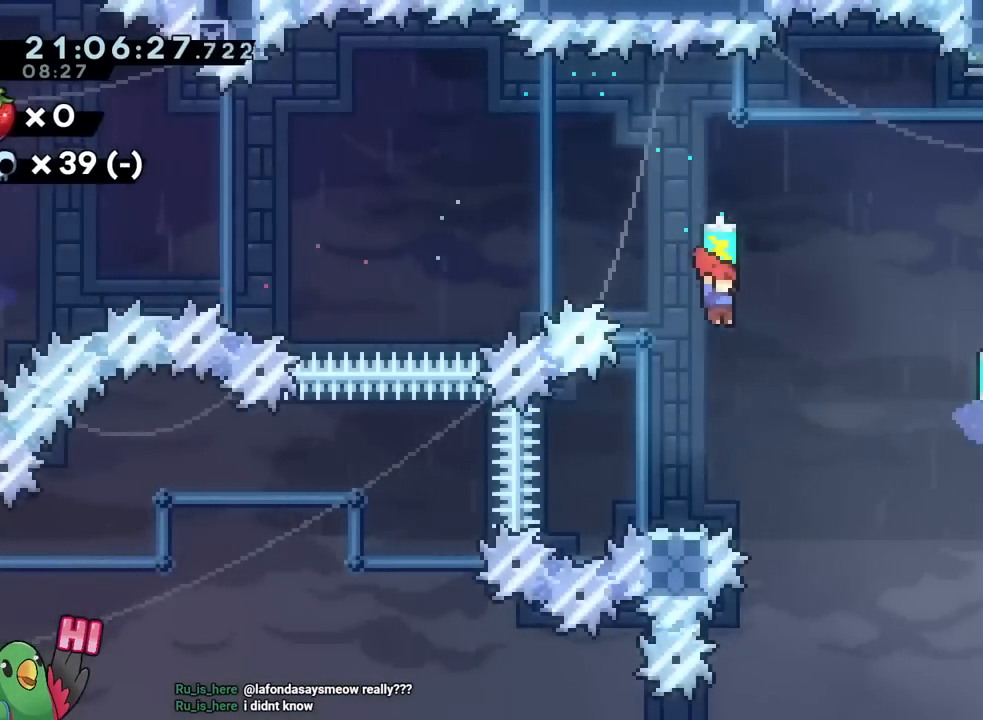
{"dt_ms": 501, "buttons": ["B"], "left_stick": "right", "right_stick": "center"}
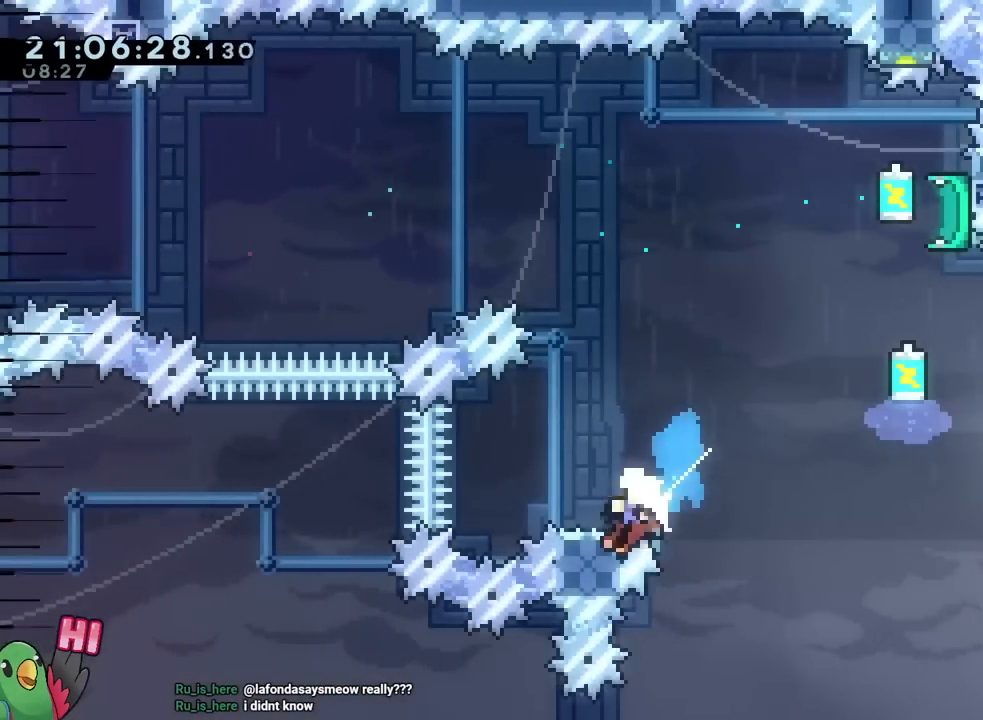
{"dt_ms": 500, "buttons": ["B"], "left_stick": "center", "right_stick": "center", "events": [[83, "left_stick", "up-right"], [284, "B", "up"], [384, "left_stick", "center"], [400, "B", "down"]]}
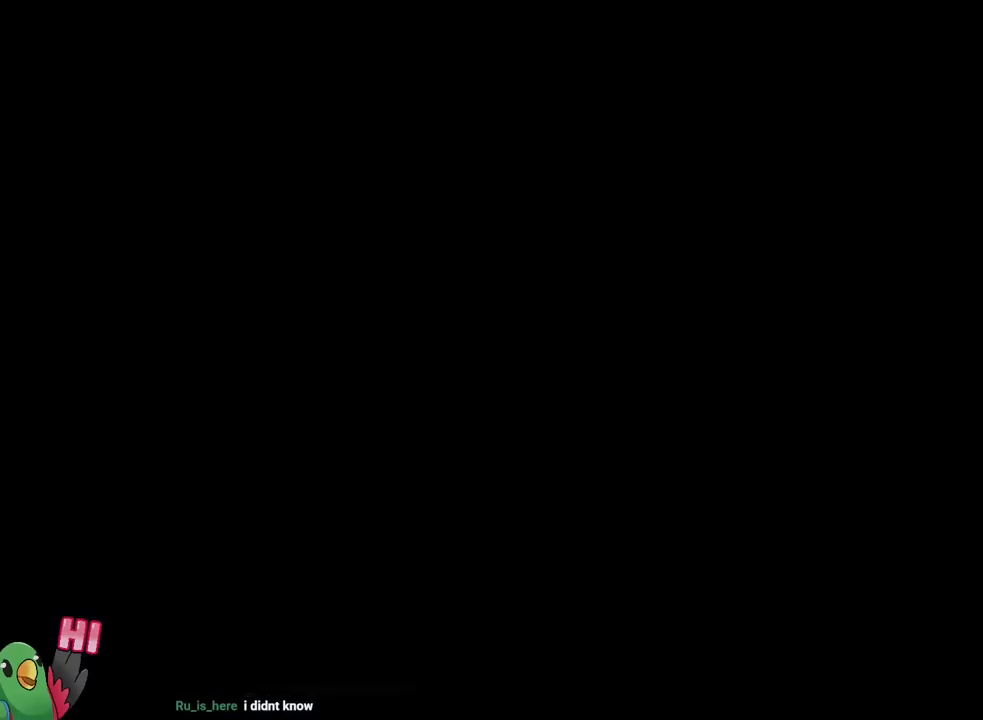
{"dt_ms": 501, "buttons": [], "left_stick": "right", "right_stick": "center", "events": [[17, "B", "up"], [101, "B", "down"], [134, "B", "up"], [134, "left_stick", "right"]]}
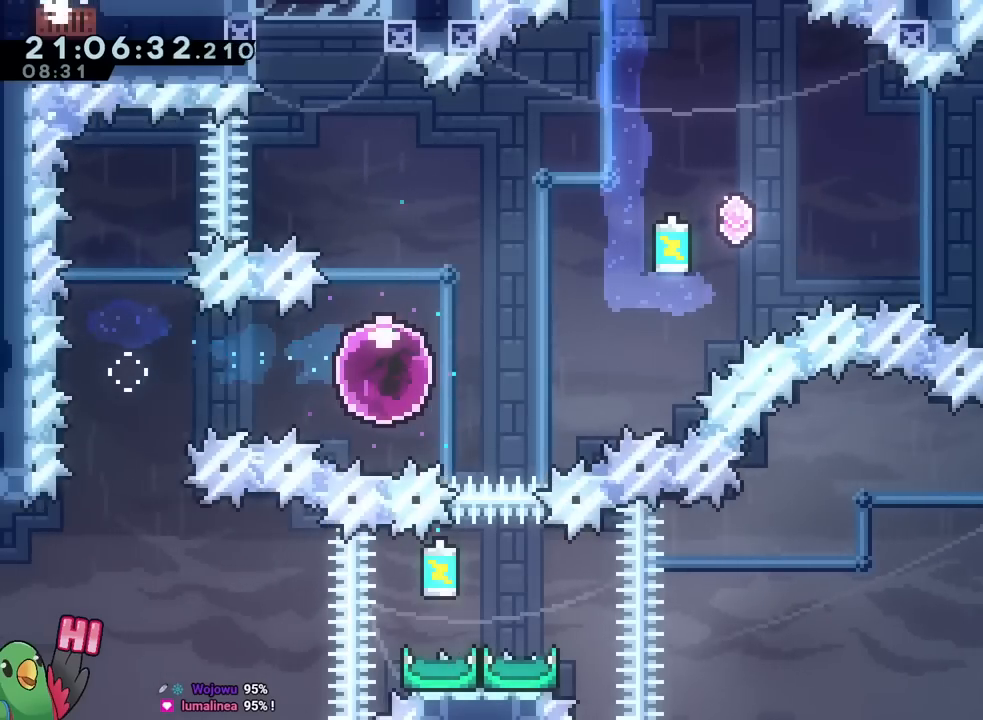
{"dt_ms": 500, "buttons": ["B"], "left_stick": "up-right", "right_stick": "center", "events": [[217, "left_stick", "up-right"], [284, "Y", "down"], [417, "Y", "up"], [484, "B", "down"]]}